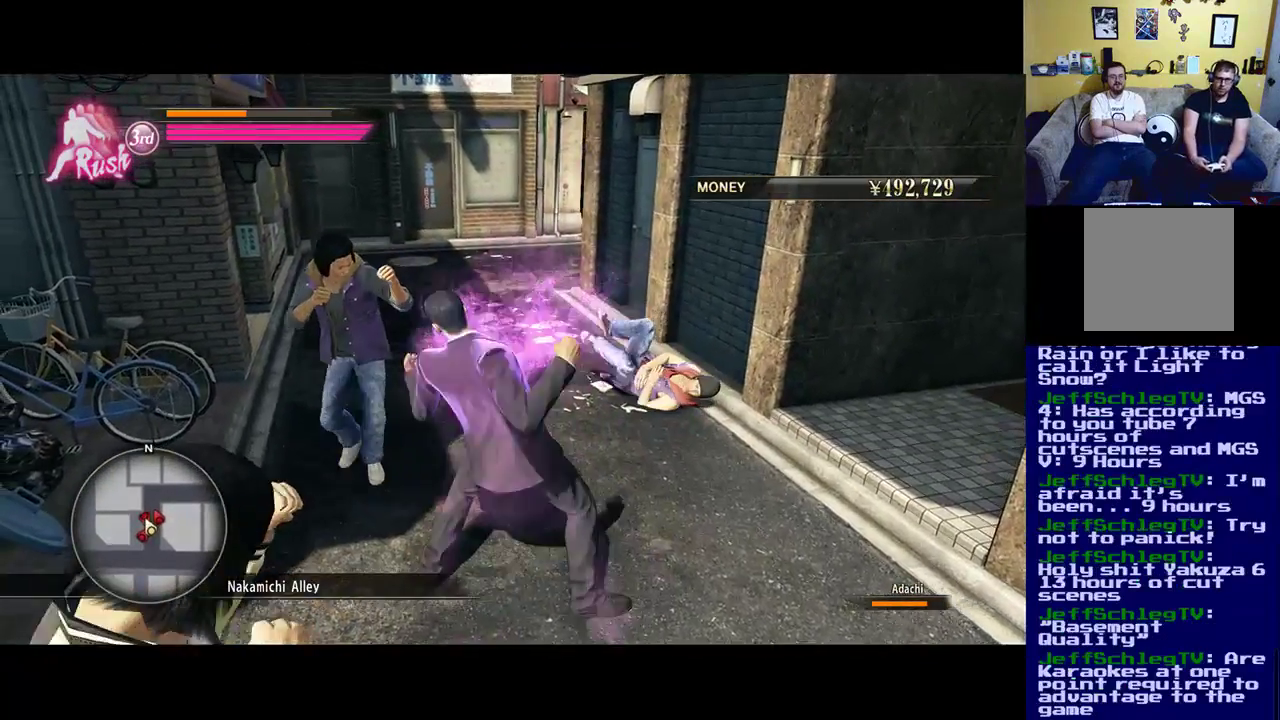
Gameplay with a controller (Xbox layout); each line is a JSON object with the inputs held at the frame after it. "events" lists button and stick changes between this image and that frame as [ms after this image, input, new state], when the widget could be followed in between.
{"buttons": [], "left_stick": "up-left", "right_stick": "center", "events": [[17, "X", "up"], [117, "X", "down"], [300, "X", "up"], [367, "X", "down"], [500, "X", "up"]]}
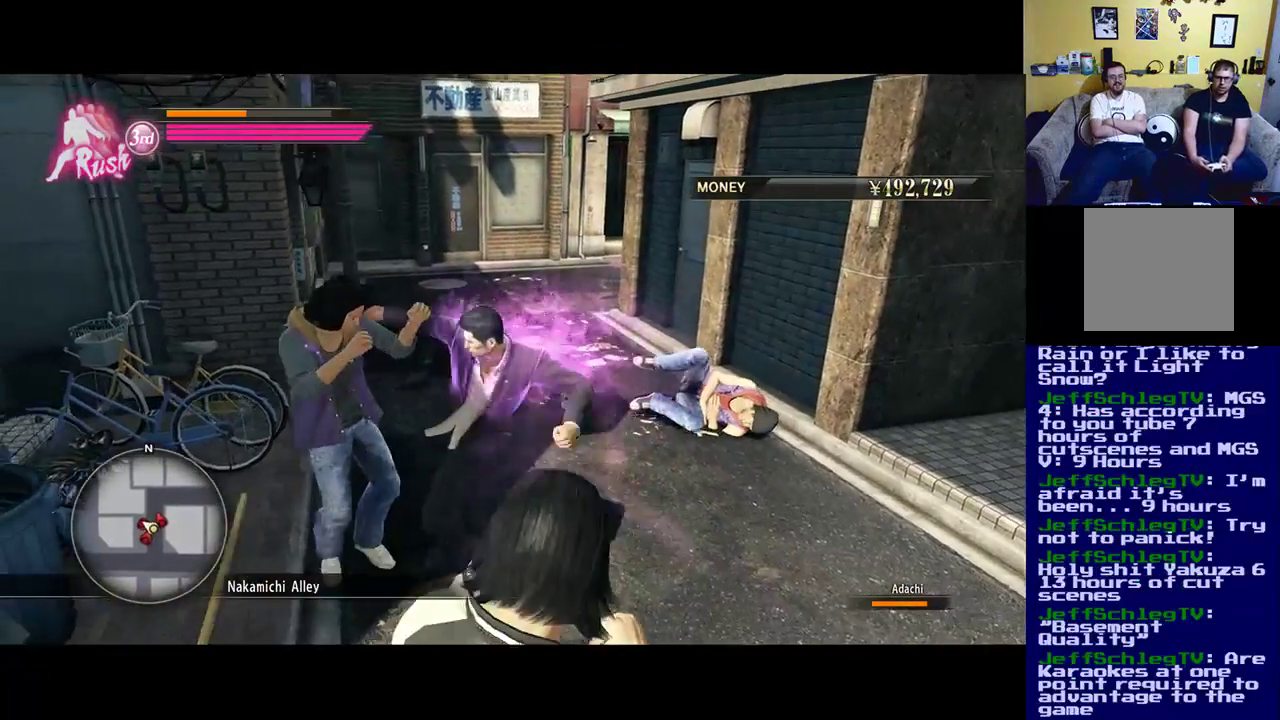
{"buttons": [], "left_stick": "center", "right_stick": "center", "events": [[17, "left_stick", "left"], [100, "X", "down"], [217, "left_stick", "down-left"], [233, "X", "up"], [300, "X", "down"], [333, "left_stick", "center"], [450, "X", "up"]]}
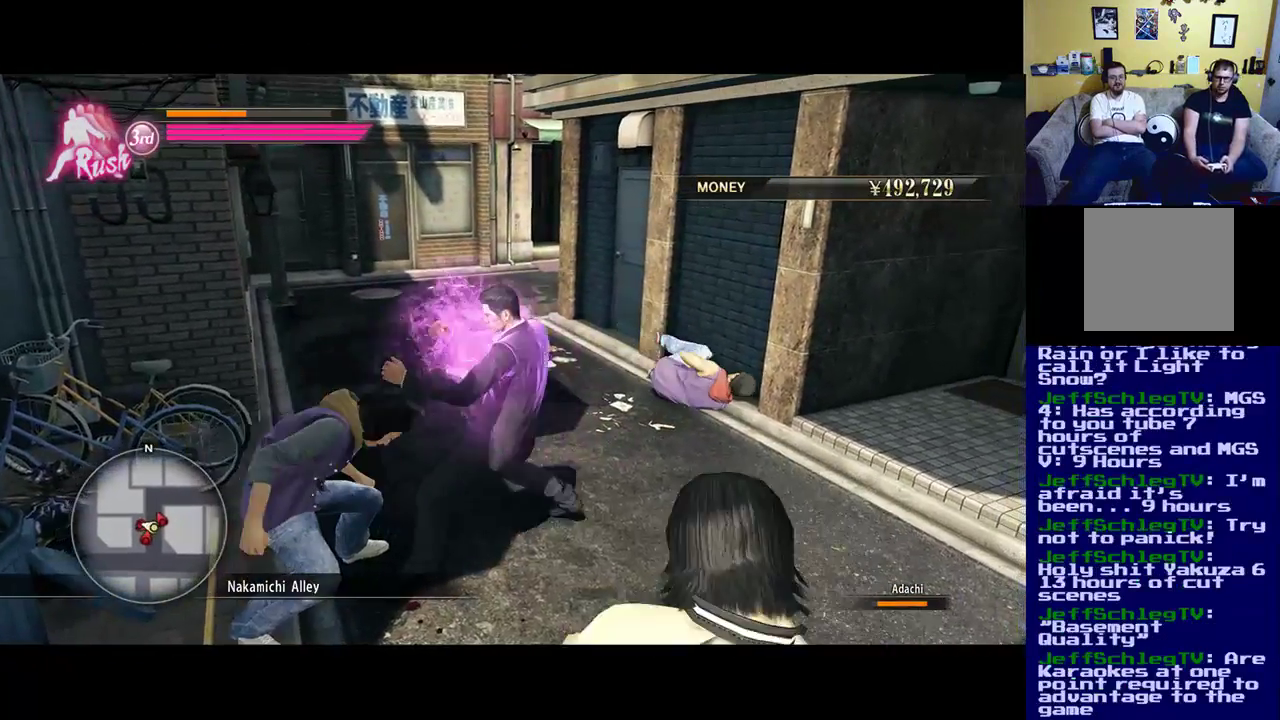
{"buttons": ["Y"], "left_stick": "center", "right_stick": "center", "events": [[17, "Y", "down"], [167, "Y", "up"], [250, "Y", "down"], [383, "Y", "up"], [417, "Y", "down"]]}
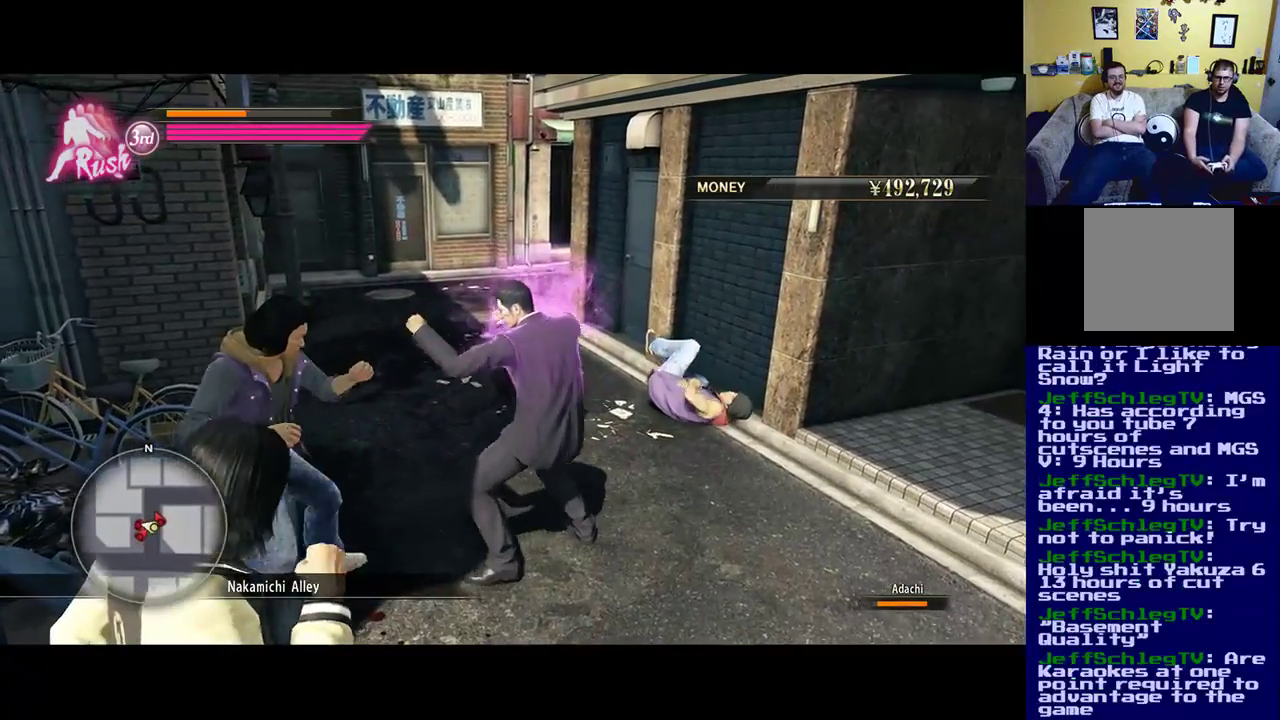
{"buttons": ["Y"], "left_stick": "center", "right_stick": "center", "events": [[83, "Y", "up"], [150, "Y", "down"], [283, "Y", "up"], [367, "Y", "down"]]}
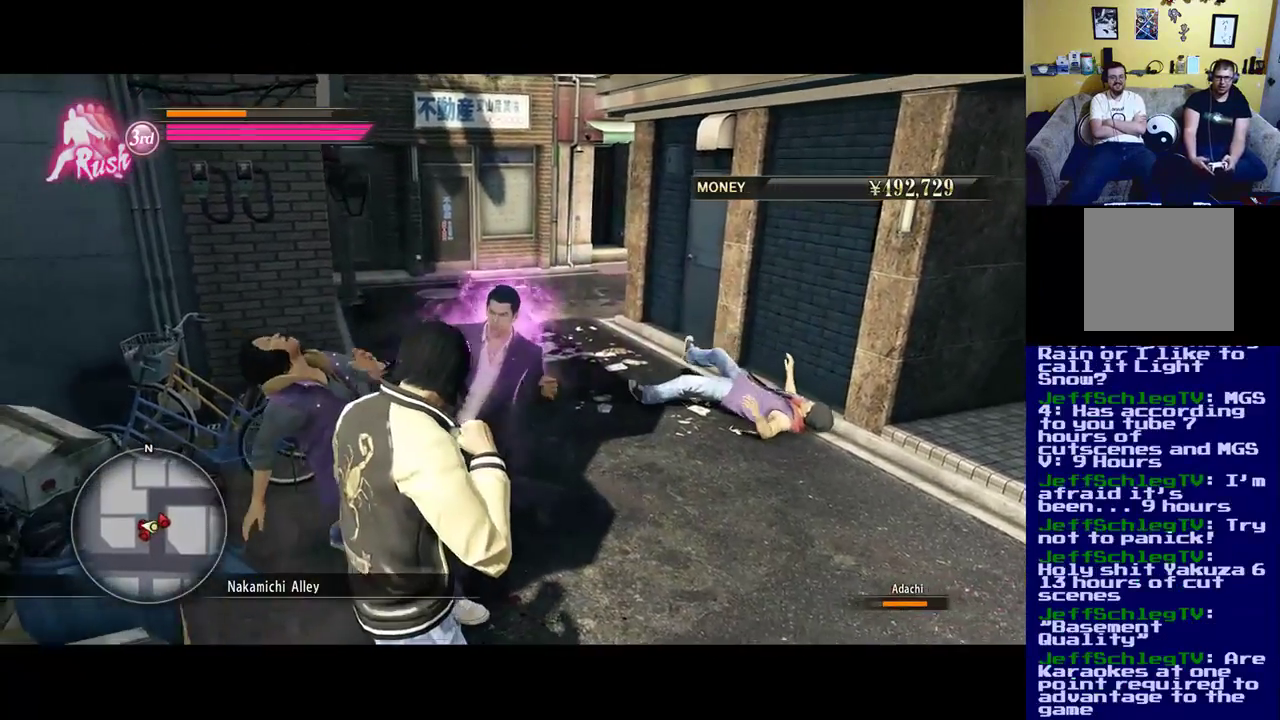
{"buttons": ["X"], "left_stick": "center", "right_stick": "center", "events": [[17, "Y", "up"], [83, "Y", "down"], [167, "Y", "up"], [267, "X", "down"], [383, "X", "up"], [467, "X", "down"]]}
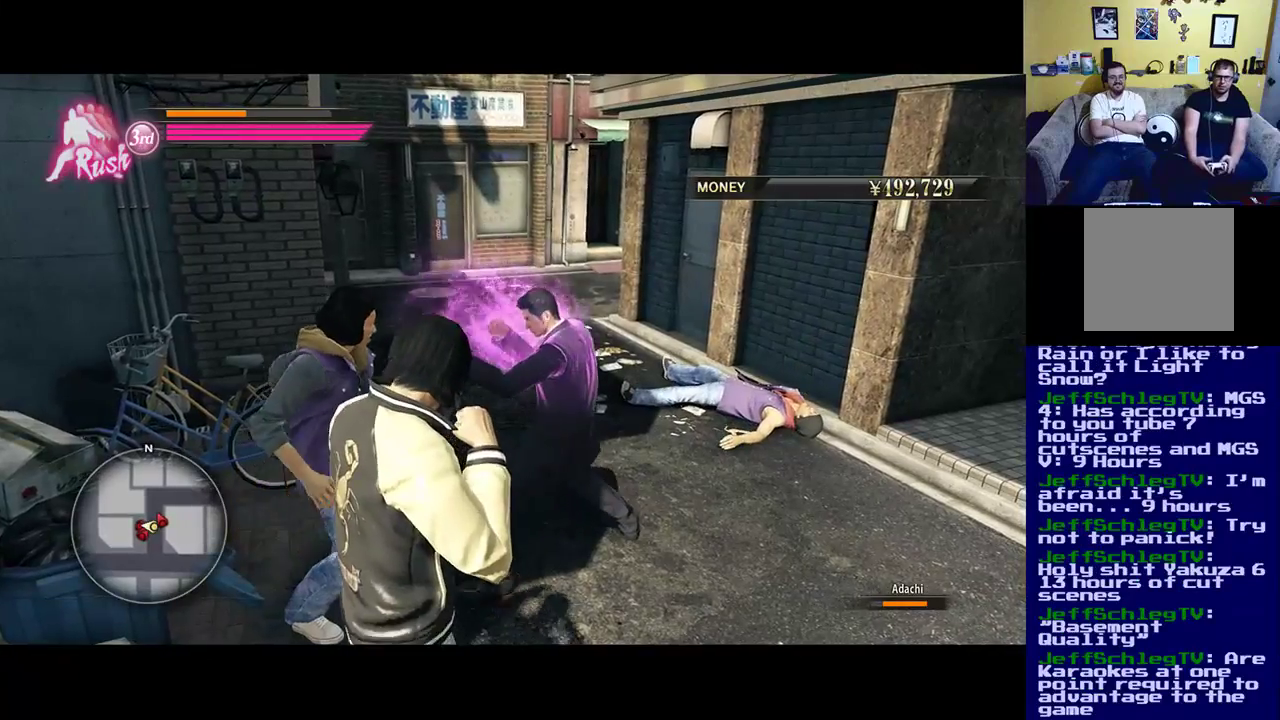
{"buttons": ["X"], "left_stick": "center", "right_stick": "center", "events": [[100, "X", "up"], [200, "X", "down"], [333, "X", "up"], [383, "X", "down"]]}
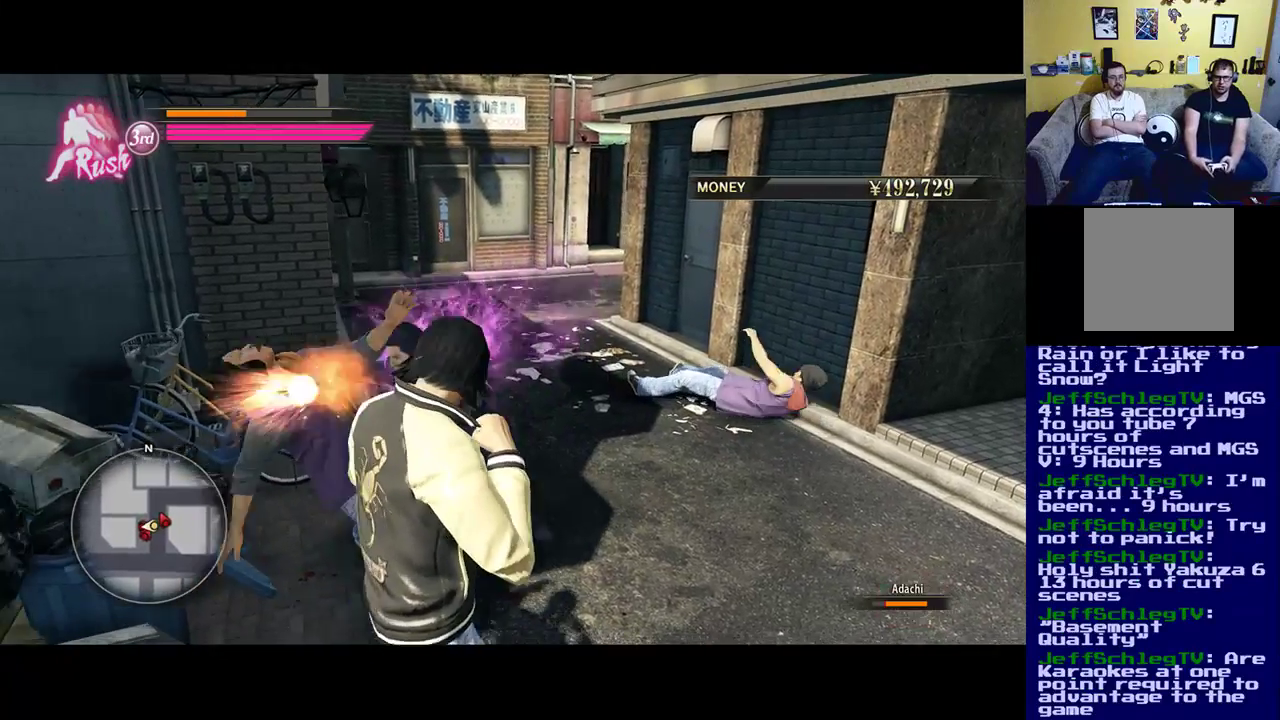
{"buttons": ["X", "Y"], "left_stick": "center", "right_stick": "center", "events": [[17, "X", "up"], [67, "X", "down"], [217, "X", "up"], [283, "X", "down"], [383, "X", "up"], [467, "Y", "down"], [500, "X", "down"]]}
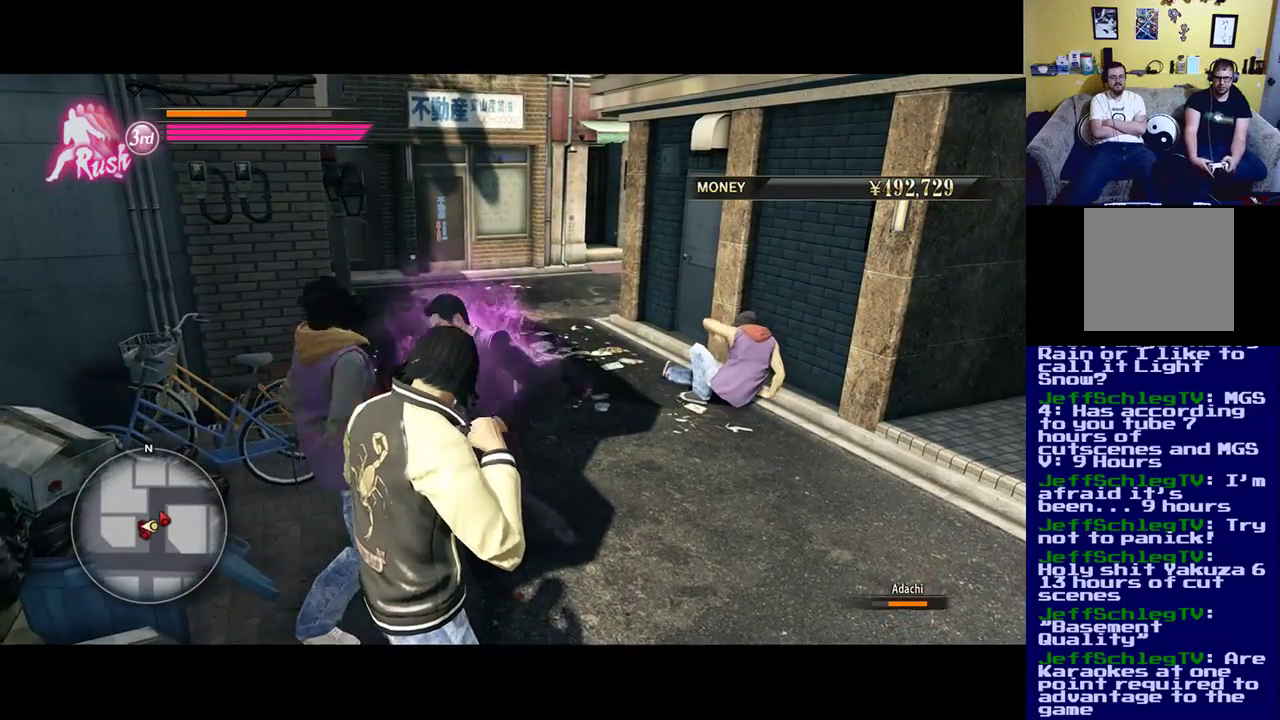
{"buttons": [], "left_stick": "center", "right_stick": "center", "events": [[33, "X", "up"], [83, "Y", "up"], [183, "Y", "down"], [317, "Y", "up"], [367, "Y", "down"], [400, "X", "down"], [500, "X", "up"], [500, "Y", "up"]]}
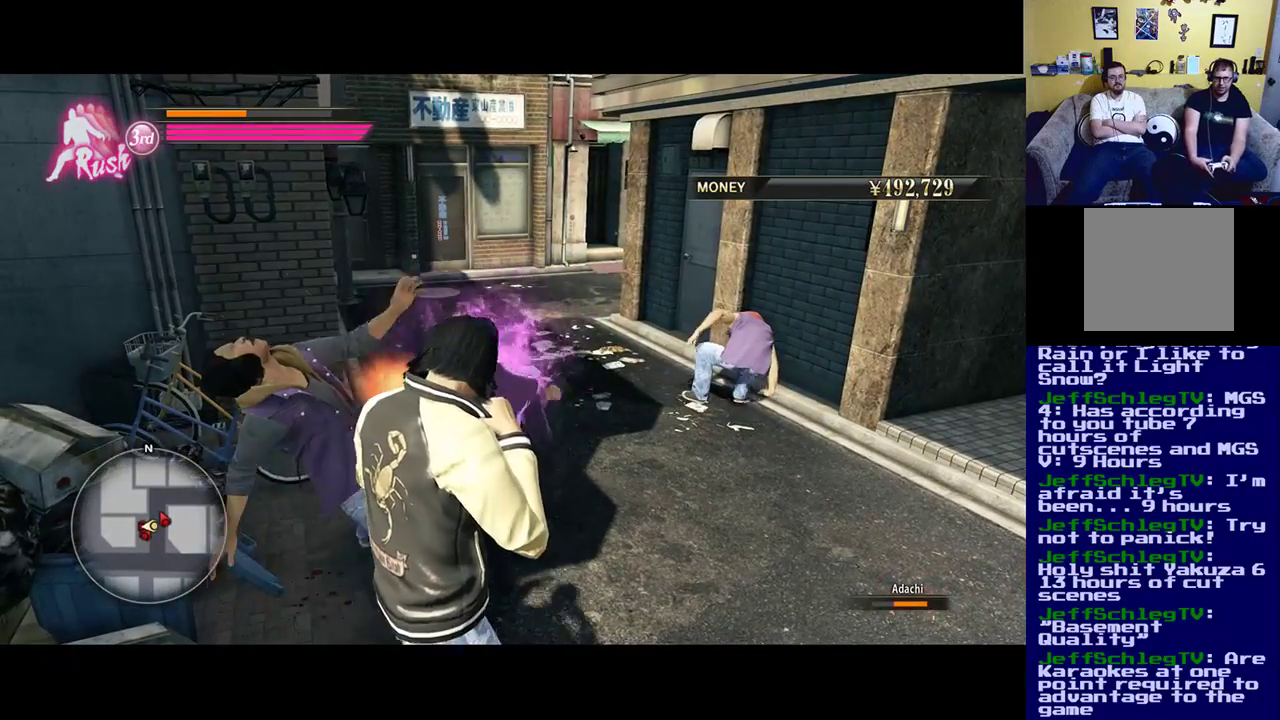
{"buttons": ["X"], "left_stick": "center", "right_stick": "center", "events": [[67, "X", "down"], [217, "X", "up"], [267, "Y", "down"], [333, "X", "down"], [367, "X", "up"], [417, "Y", "up"], [467, "X", "down"]]}
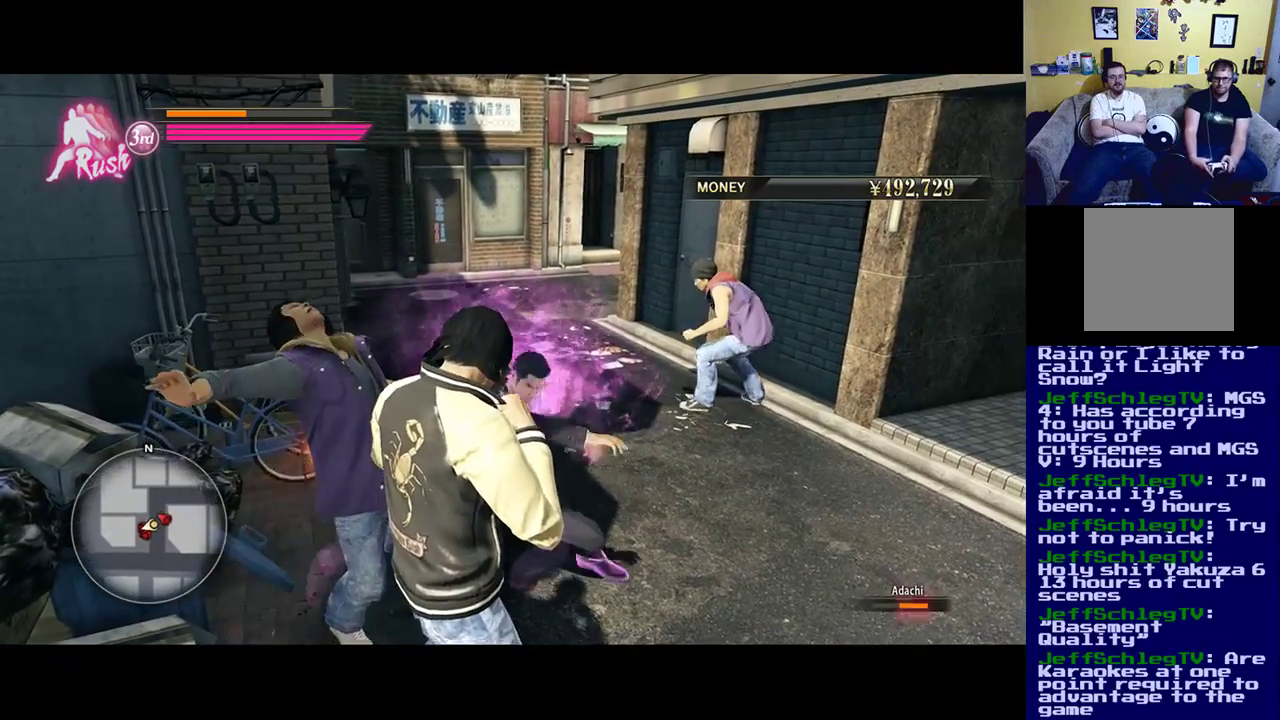
{"buttons": ["Y"], "left_stick": "center", "right_stick": "center", "events": [[67, "X", "up"], [67, "Y", "down"], [317, "Y", "up"], [383, "Y", "down"]]}
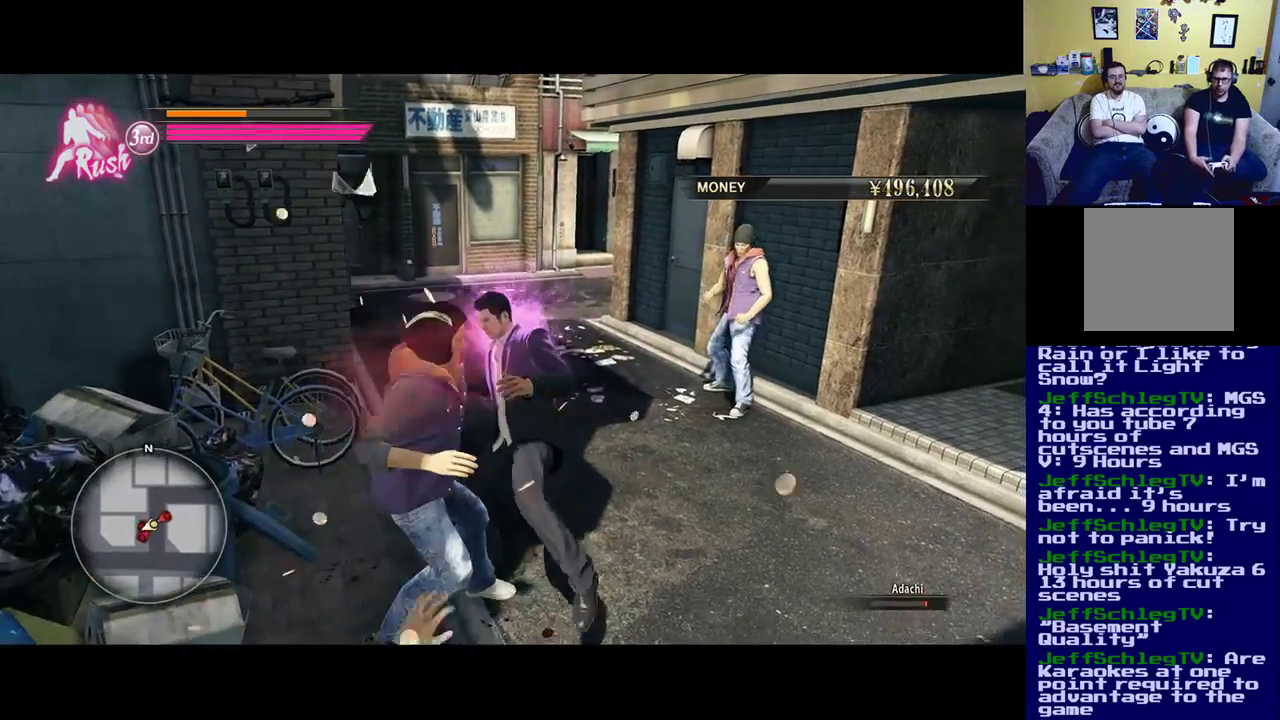
{"buttons": [], "left_stick": "center", "right_stick": "center", "events": [[17, "Y", "up"], [83, "Y", "down"], [467, "Y", "up"]]}
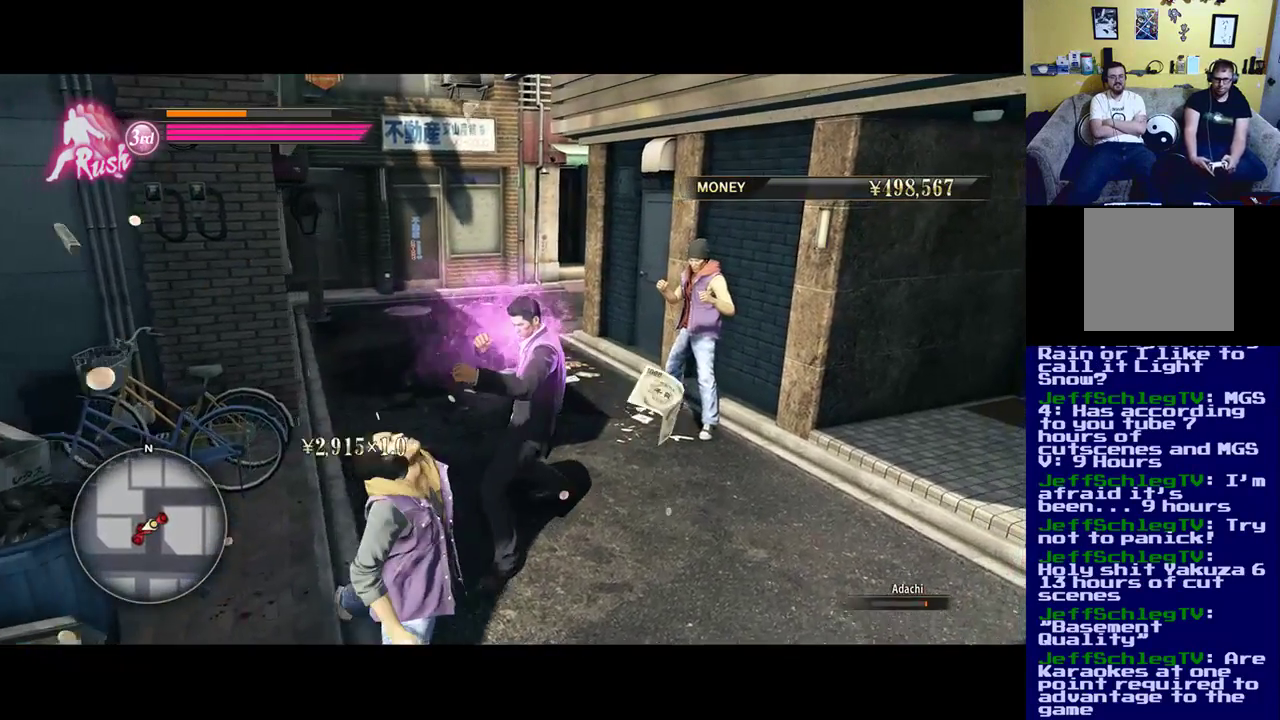
{"buttons": [], "left_stick": "up-right", "right_stick": "center", "events": [[33, "Y", "down"], [117, "Y", "up"], [400, "left_stick", "right"], [483, "left_stick", "up-right"]]}
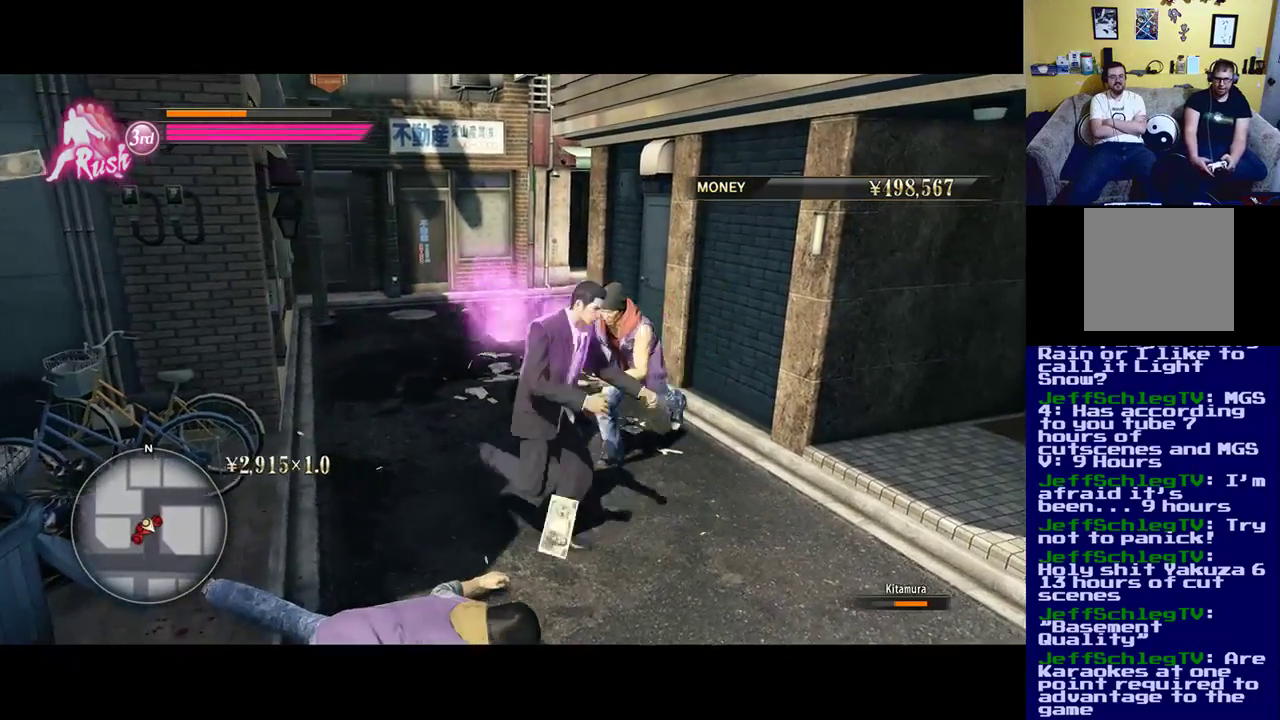
{"buttons": ["X"], "left_stick": "up-left", "right_stick": "center", "events": [[167, "X", "down"], [300, "left_stick", "up"], [433, "left_stick", "up-left"]]}
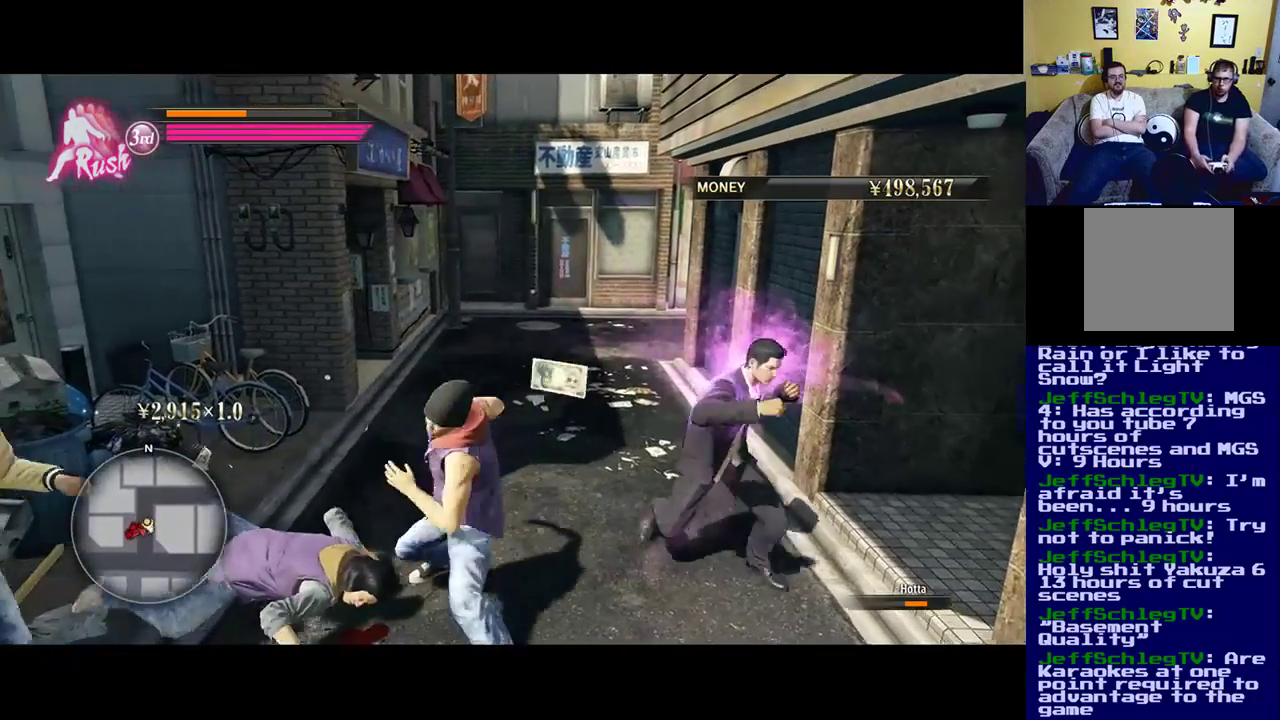
{"buttons": [], "left_stick": "down-left", "right_stick": "center", "events": [[17, "left_stick", "left"], [33, "X", "up"], [100, "X", "down"], [150, "left_stick", "down-left"], [233, "X", "up"], [283, "X", "down"], [450, "X", "up"]]}
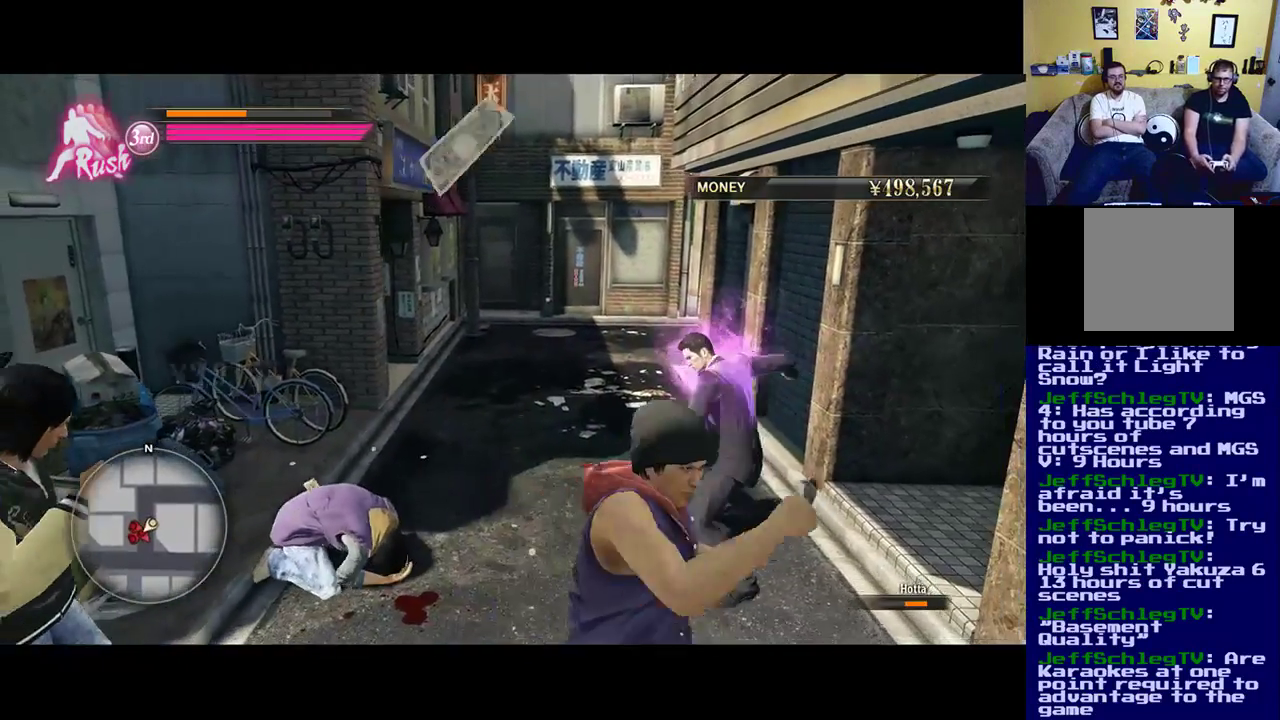
{"buttons": ["X"], "left_stick": "down-right", "right_stick": "center", "events": [[67, "X", "down"], [200, "X", "up"], [267, "X", "down"], [400, "X", "up"], [400, "left_stick", "down-right"], [483, "X", "down"]]}
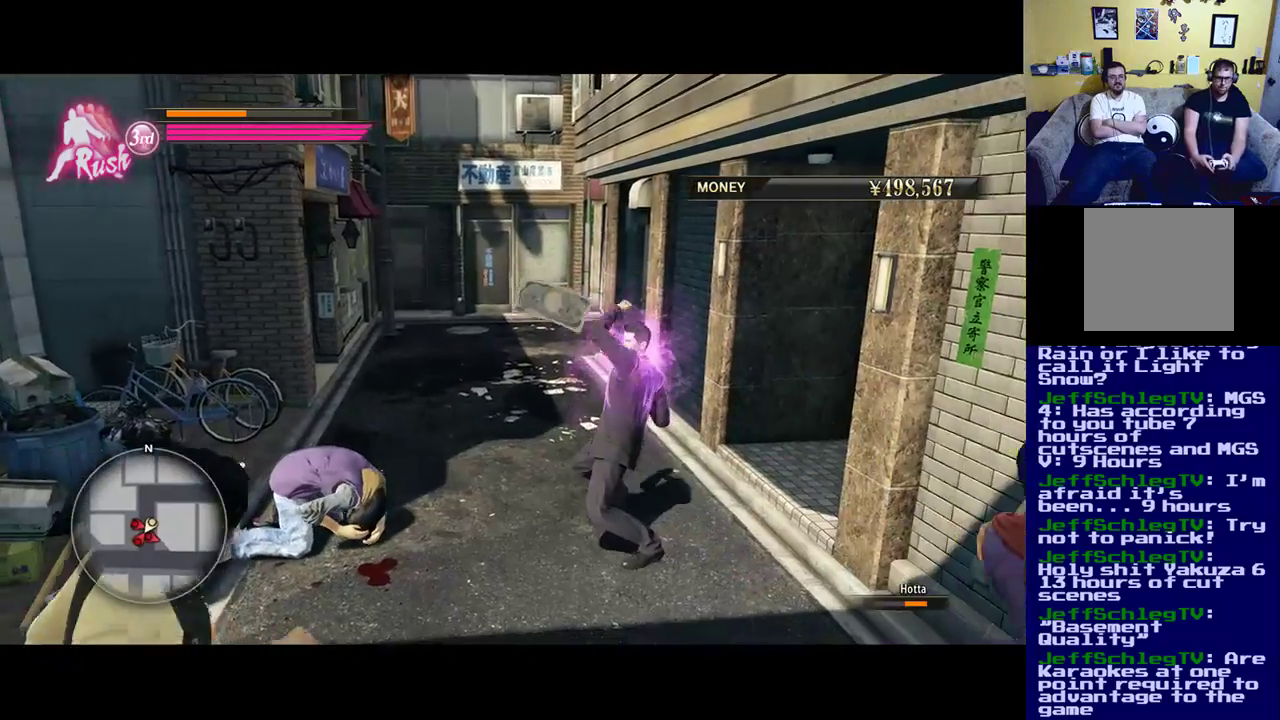
{"buttons": ["X"], "left_stick": "down", "right_stick": "center", "events": [[133, "X", "up"], [183, "X", "down"], [367, "X", "up"], [400, "left_stick", "down"], [500, "X", "down"]]}
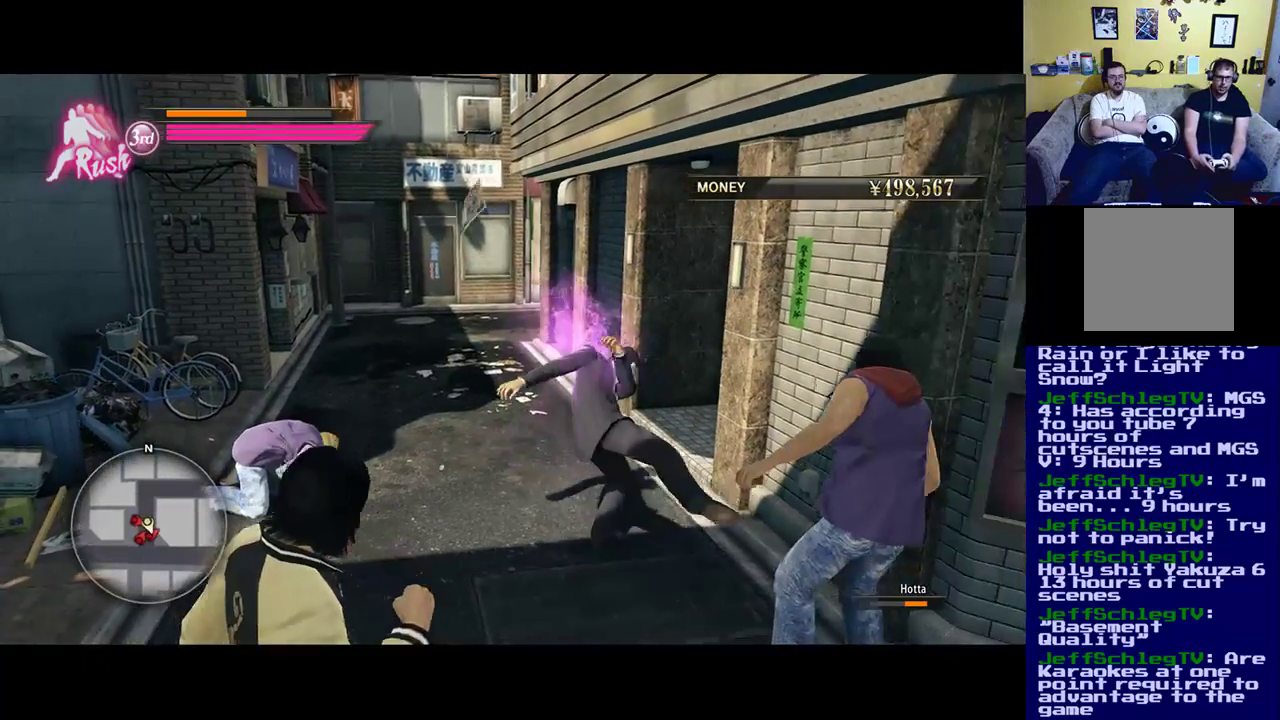
{"buttons": [], "left_stick": "down", "right_stick": "center", "events": [[167, "X", "up"], [167, "left_stick", "down-left"], [417, "left_stick", "down"]]}
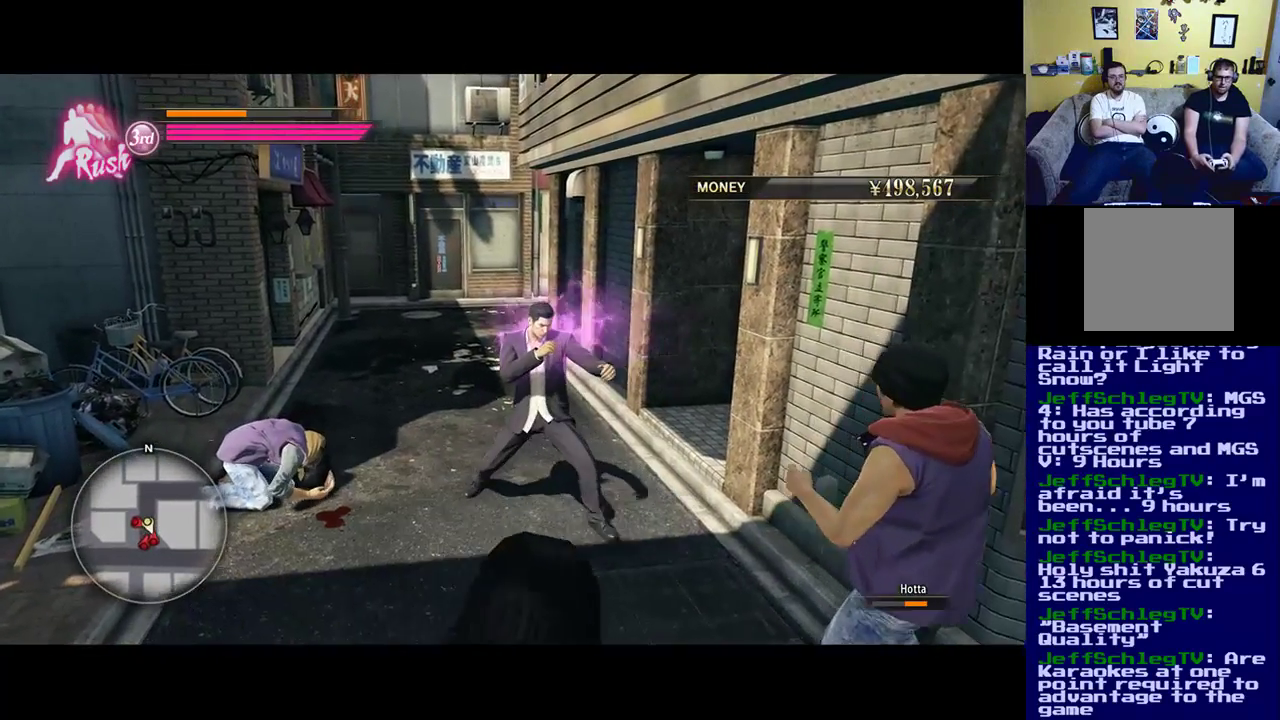
{"buttons": [], "left_stick": "down", "right_stick": "center", "events": []}
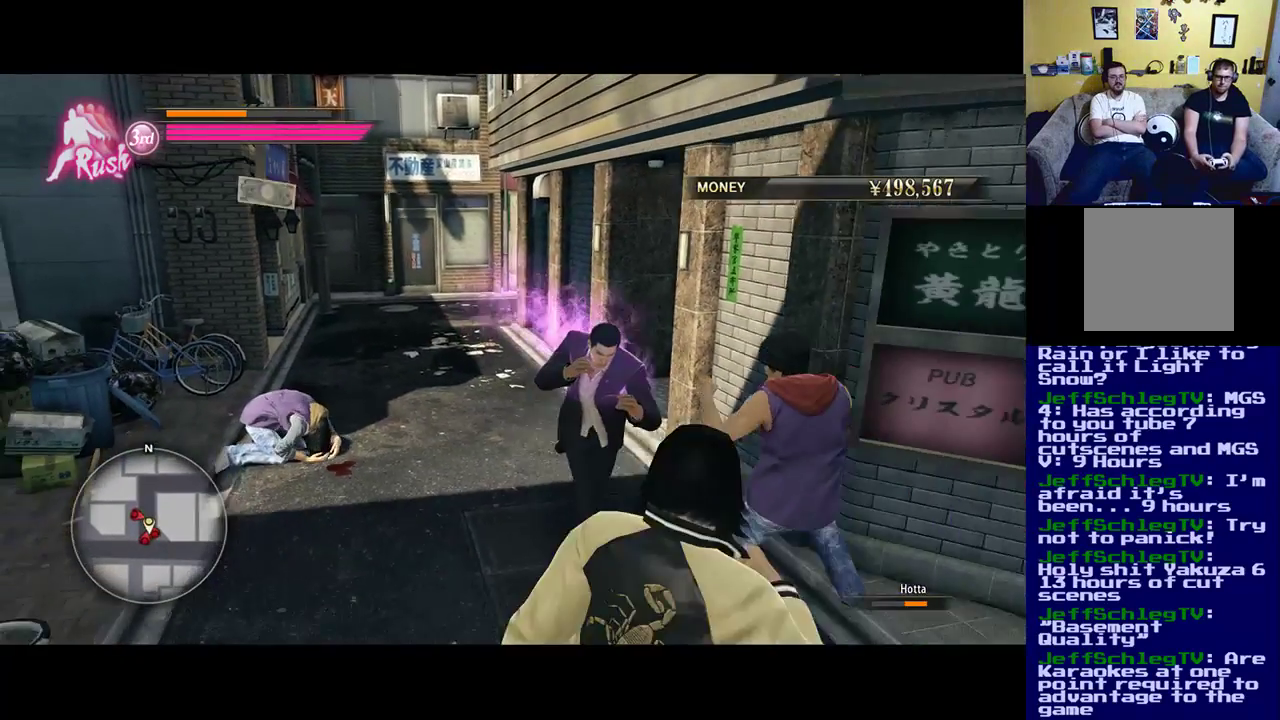
{"buttons": ["X"], "left_stick": "center", "right_stick": "center", "events": [[133, "X", "down"], [233, "X", "up"], [233, "left_stick", "center"], [300, "X", "down"], [417, "X", "up"], [450, "X", "down"]]}
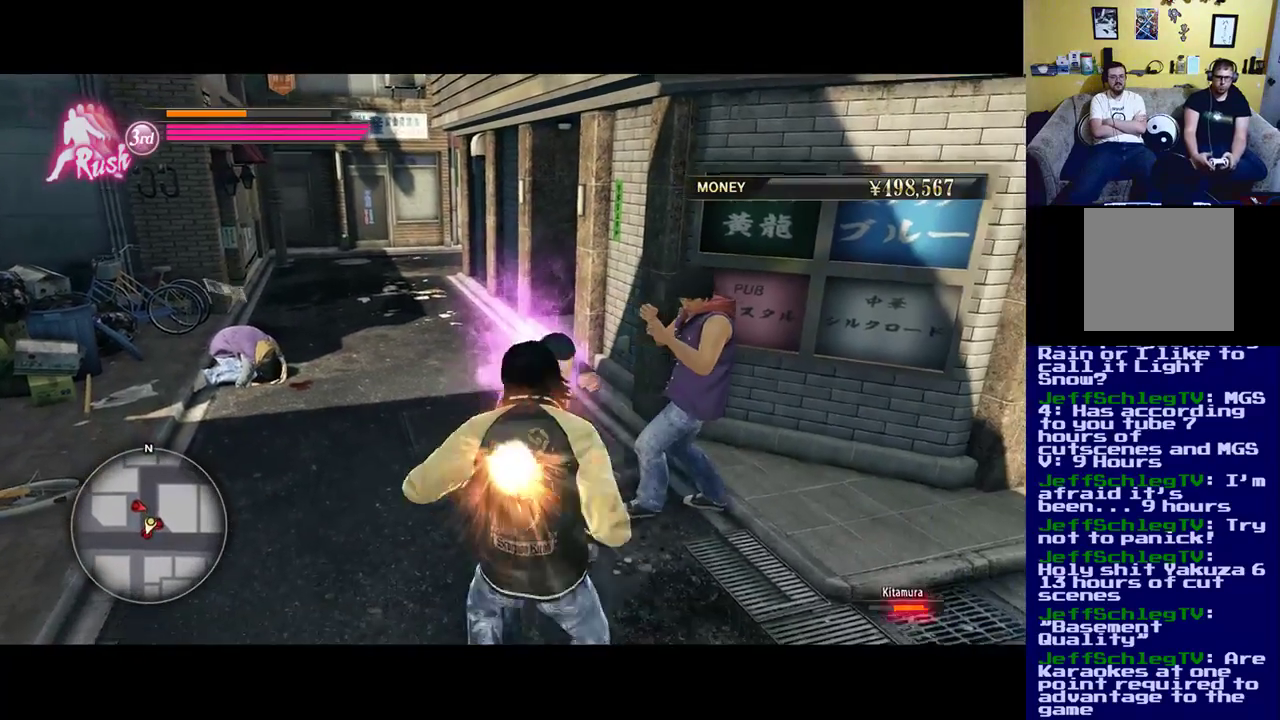
{"buttons": [], "left_stick": "center", "right_stick": "center", "events": [[133, "X", "up"], [150, "Y", "down"], [200, "X", "down"], [250, "Y", "up"], [300, "X", "up"], [350, "Y", "down"], [483, "Y", "up"]]}
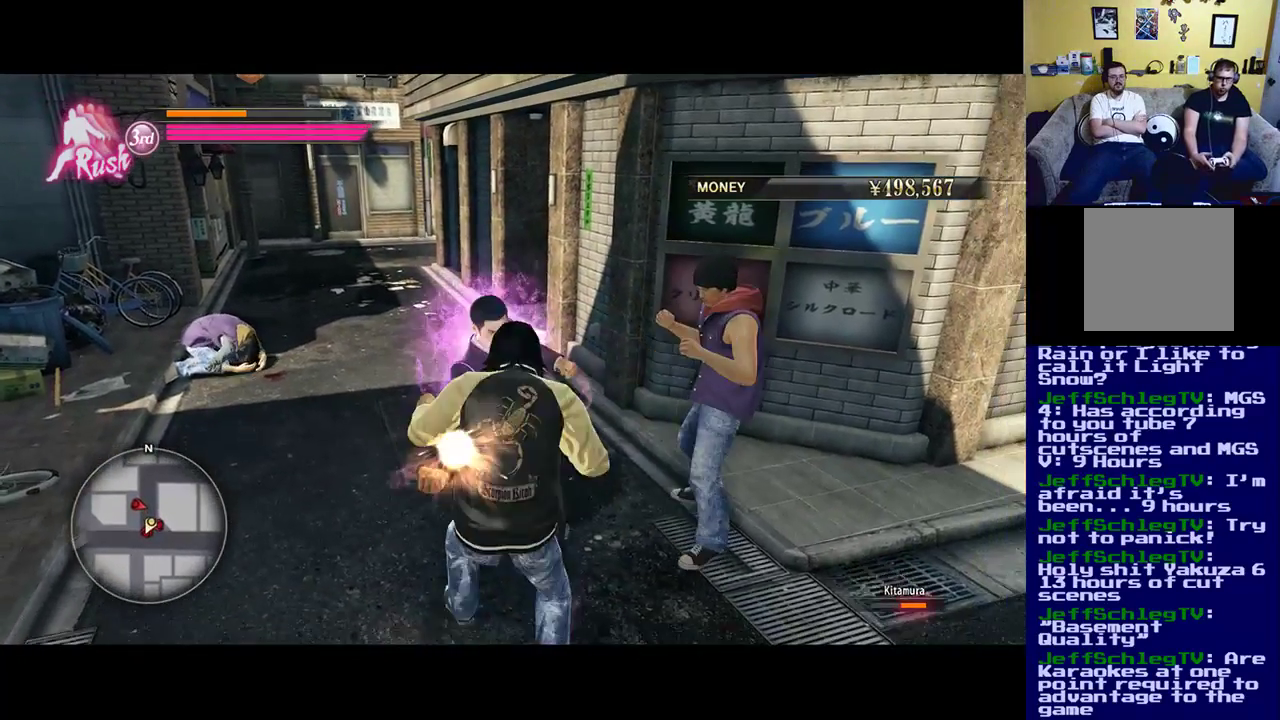
{"buttons": ["B"], "left_stick": "center", "right_stick": "center", "events": [[83, "Y", "down"], [200, "Y", "up"], [250, "X", "down"], [400, "X", "up"], [500, "B", "down"]]}
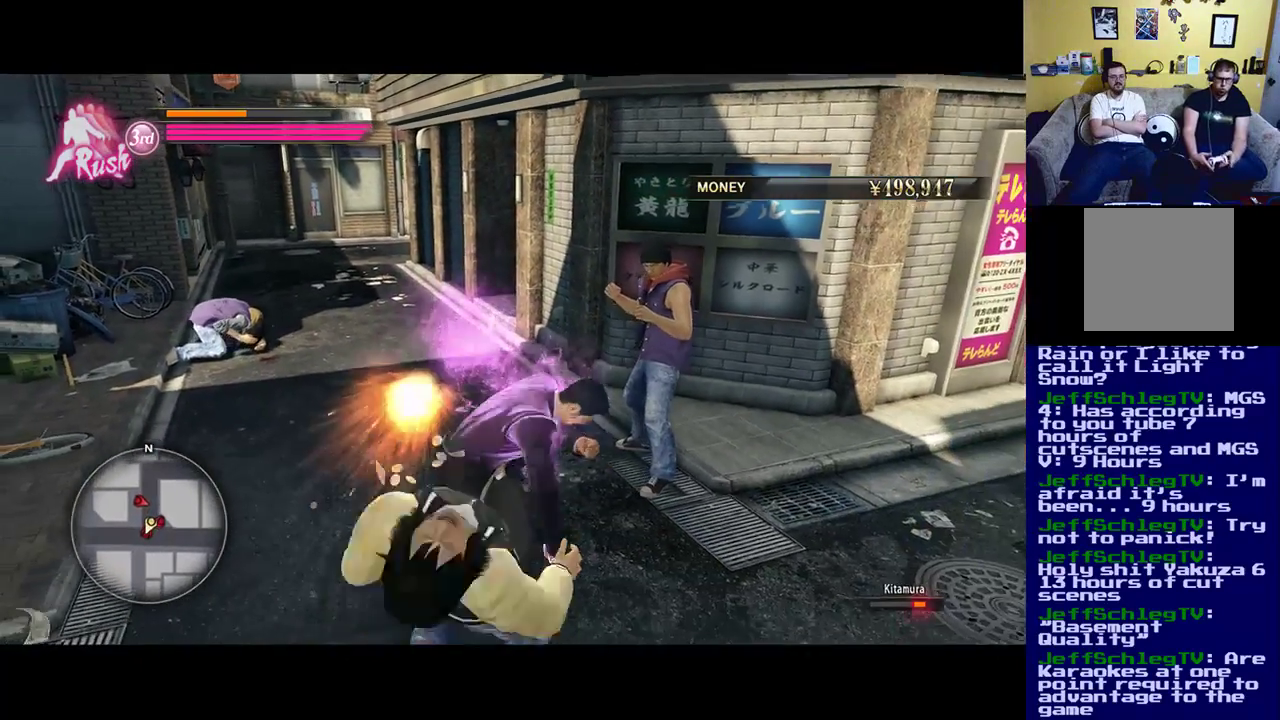
{"buttons": [], "left_stick": "center", "right_stick": "center", "events": [[283, "B", "up"]]}
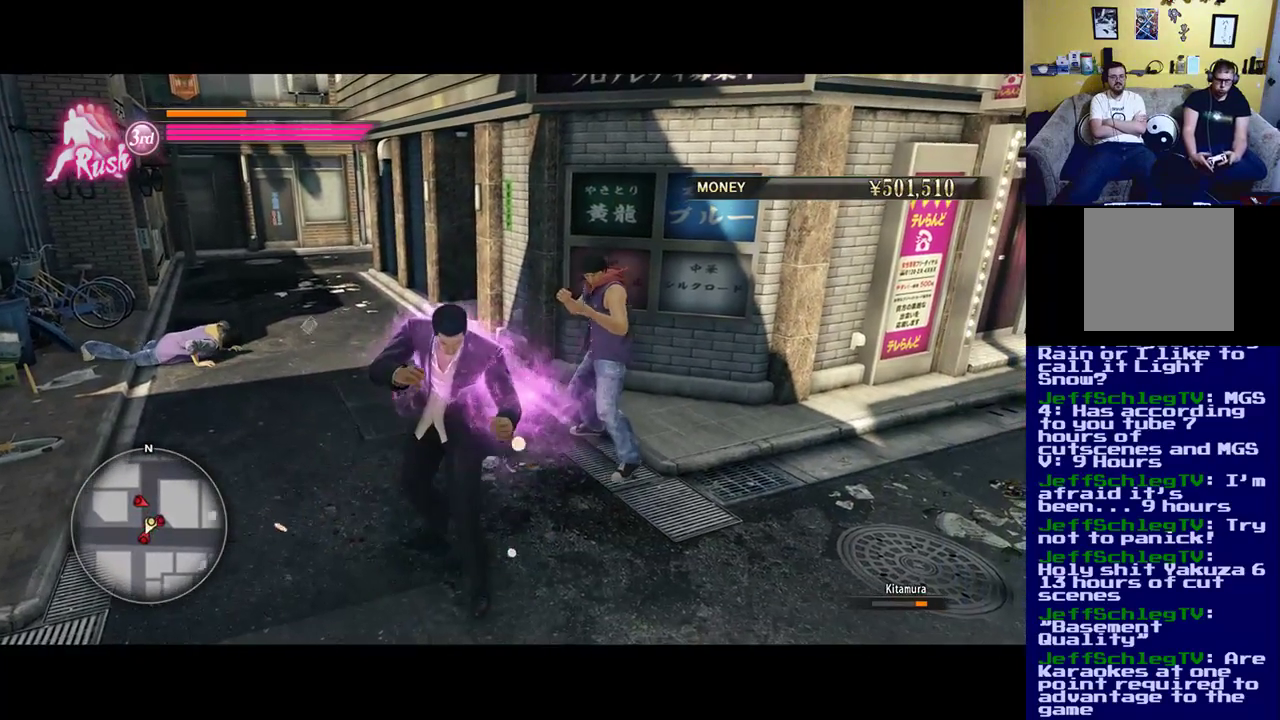
{"buttons": [], "left_stick": "up", "right_stick": "center", "events": [[150, "left_stick", "up-right"], [317, "B", "down"], [467, "B", "up"], [467, "left_stick", "up"]]}
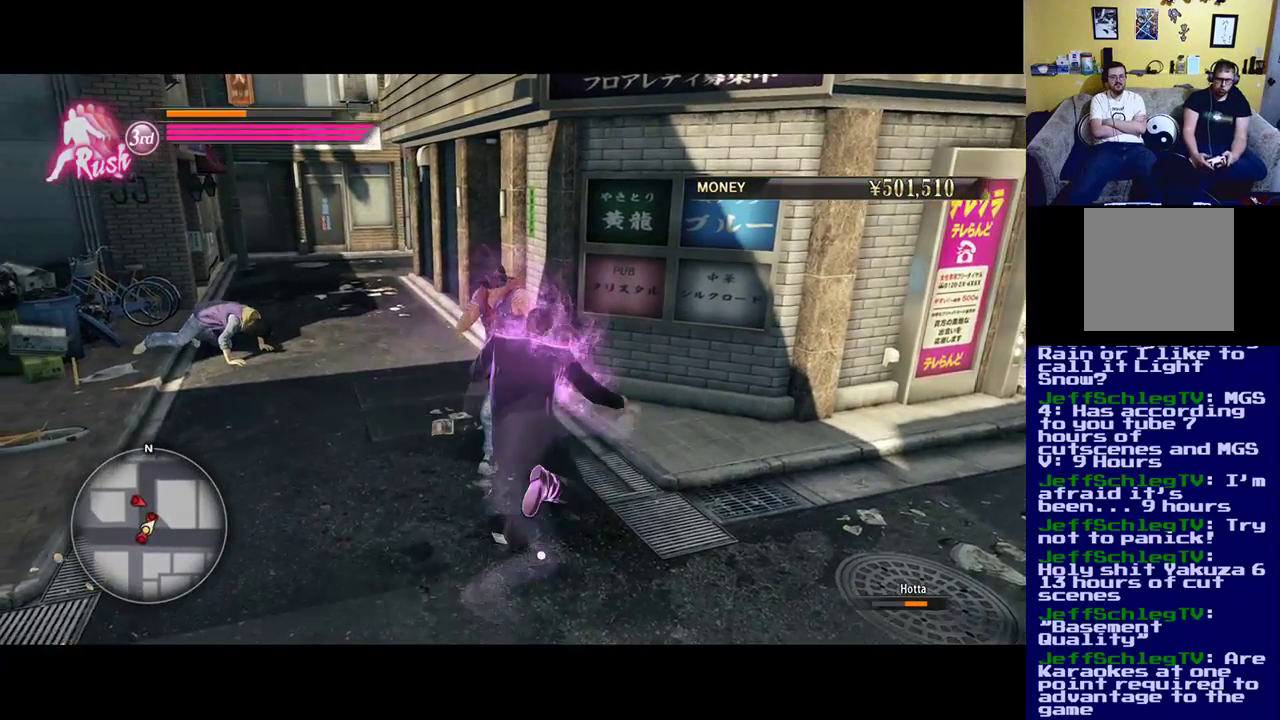
{"buttons": ["B"], "left_stick": "up-left", "right_stick": "center", "events": [[50, "B", "down"], [100, "left_stick", "up-left"], [233, "B", "up"], [400, "B", "down"]]}
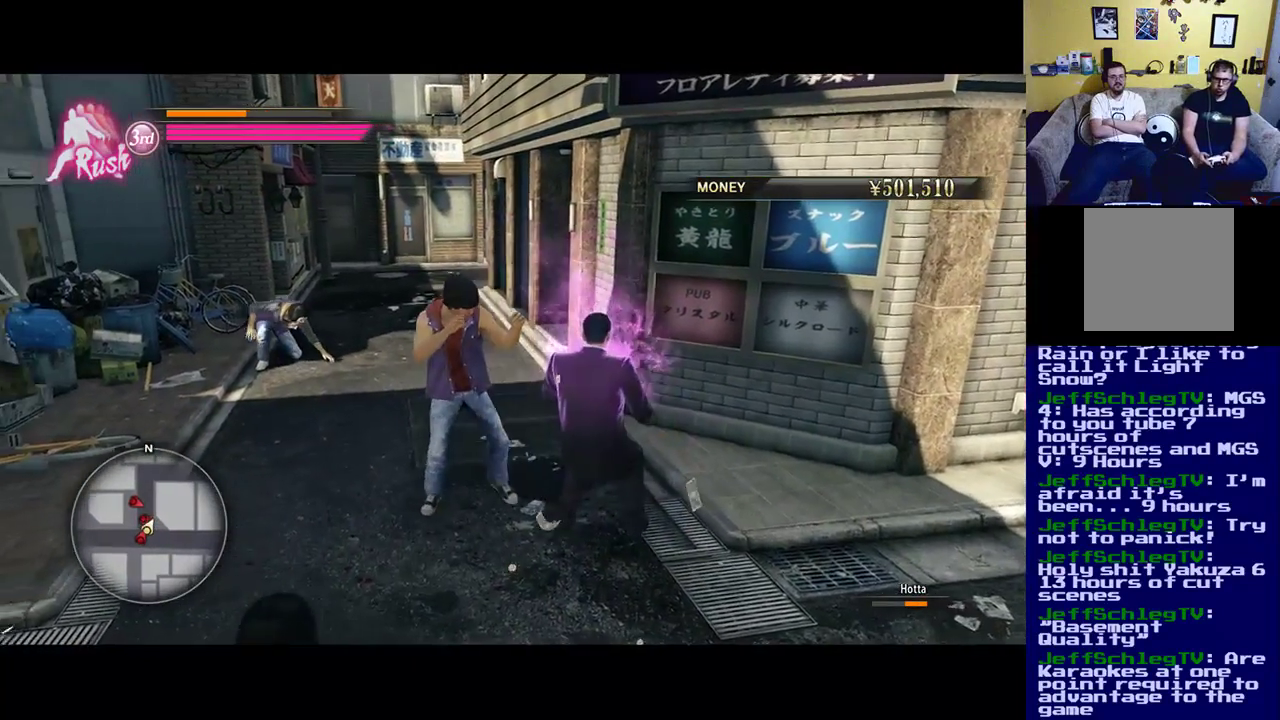
{"buttons": ["X"], "left_stick": "left", "right_stick": "center", "events": [[17, "left_stick", "center"], [83, "B", "up"], [167, "left_stick", "left"], [267, "X", "down"], [417, "X", "up"], [500, "X", "down"]]}
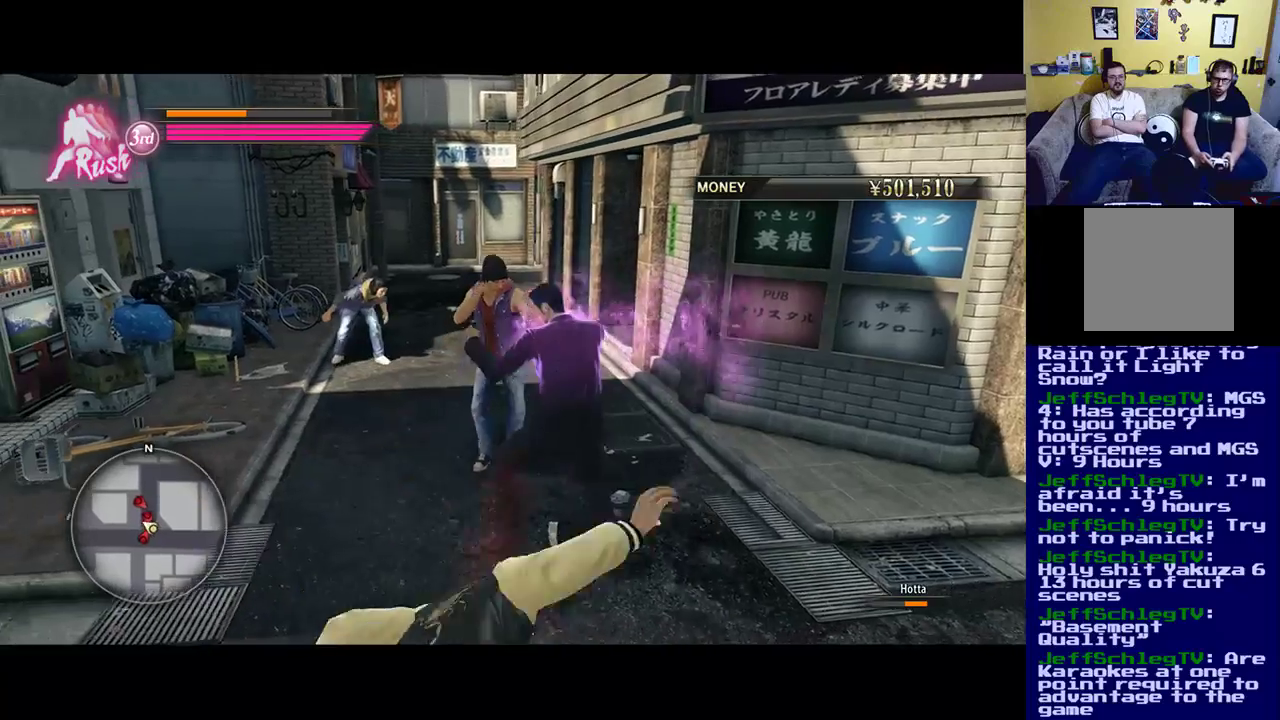
{"buttons": ["X"], "left_stick": "up-right", "right_stick": "center", "events": [[17, "left_stick", "up-left"], [283, "left_stick", "up-right"], [367, "X", "up"], [433, "X", "down"]]}
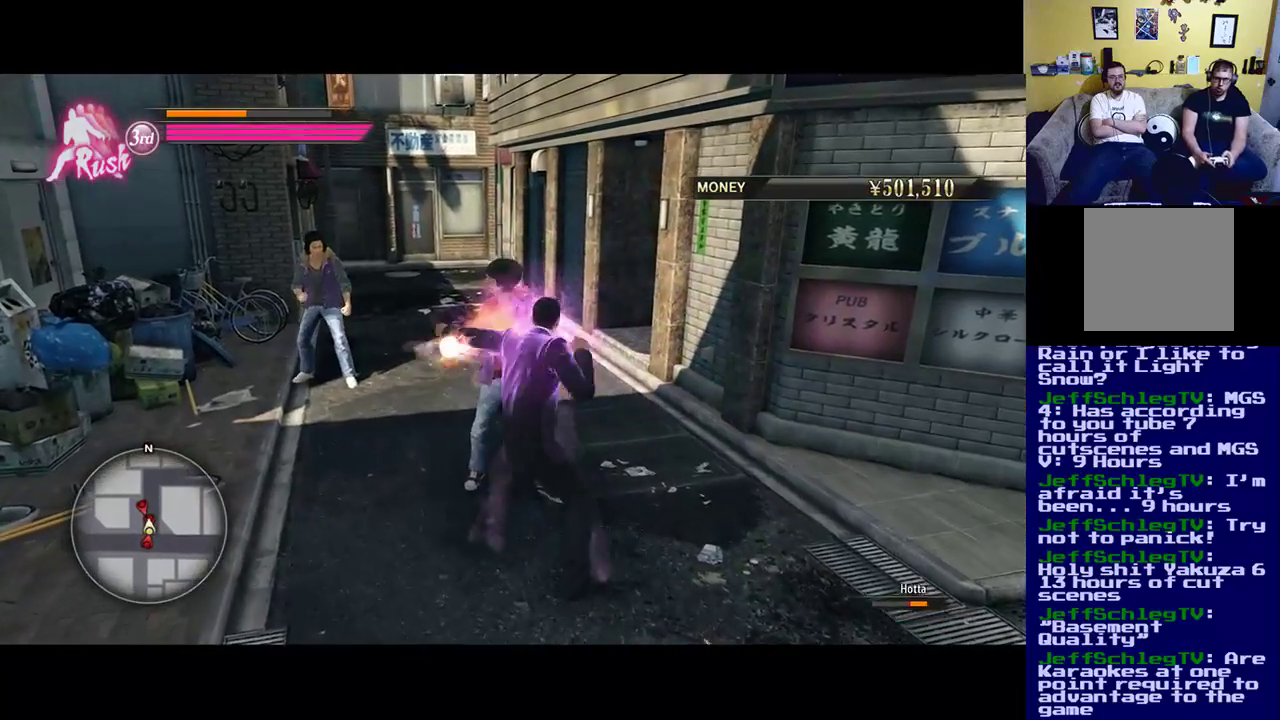
{"buttons": [], "left_stick": "up", "right_stick": "center", "events": [[33, "left_stick", "up"], [267, "X", "up"], [333, "X", "down"], [500, "X", "up"]]}